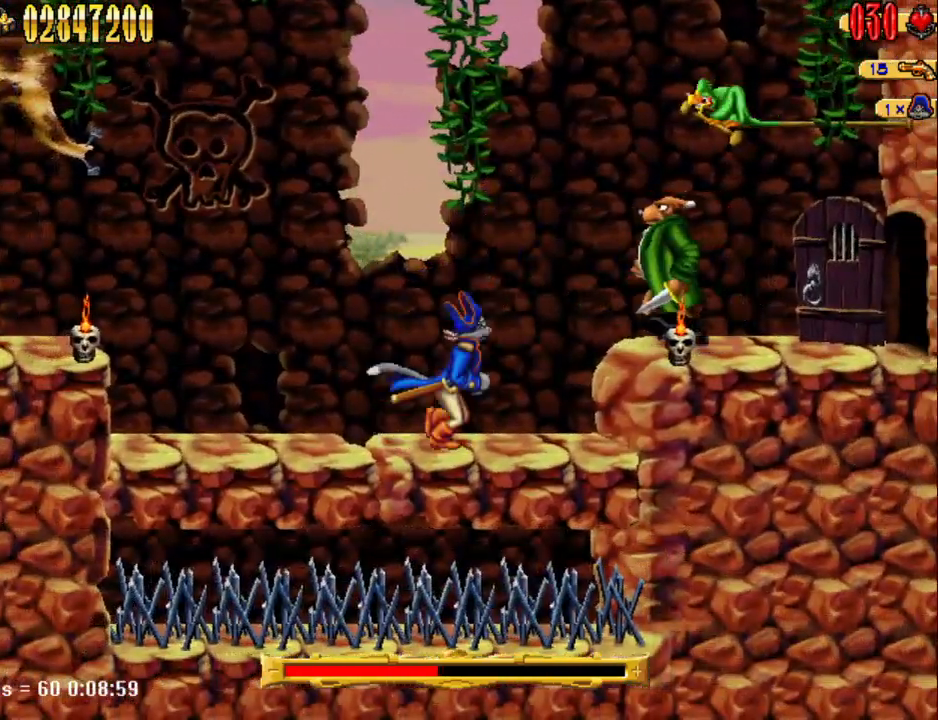
Gameplay with keyboard; each line is a JSON object with the keys held at the frame after it. "events" lists presses ("down") and releases ("up") of "1", "2", "3", "4", "7", "8", "9", "a", "caps_lock", "d", "e", "escape", "f", "num0", "num1", "num2", "num3", "num4", "num5", "num6", "q", "r", "return", "s", "shift", "space", "tab", "tilde" and "w" between this image and that frame as [ms after this image, input, new state], when the widget could be followed in between. No other keys are recorded. Mouse input is not recorded.
{"keys": [], "events": [[50, "num5", "down"], [83, "num4", "down"], [183, "num5", "up"], [233, "a", "down"], [233, "d", "up"], [233, "num4", "up"], [417, "a", "up"]]}
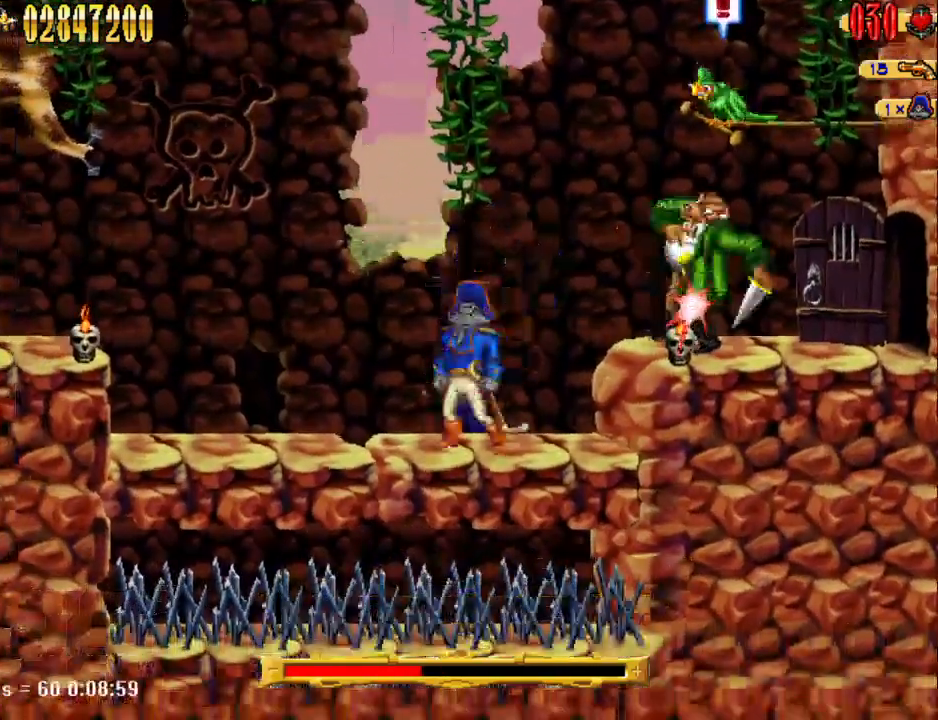
{"keys": [], "events": []}
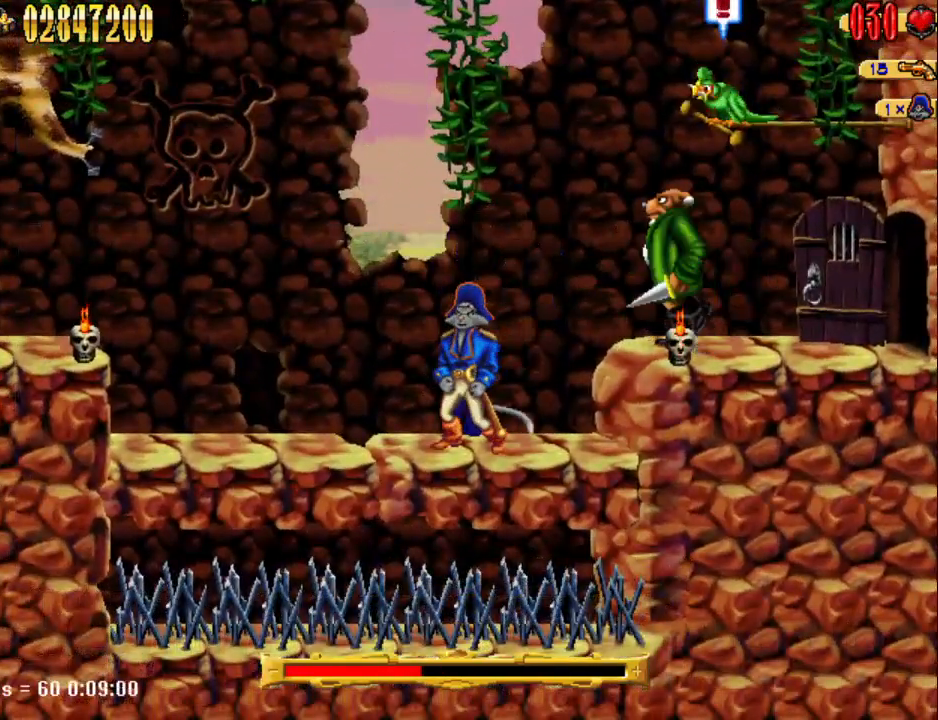
{"keys": [], "events": [[83, "d", "down"], [83, "num5", "down"], [133, "num4", "down"], [233, "d", "up"], [233, "num4", "up"], [233, "num5", "up"], [267, "a", "down"], [500, "a", "up"]]}
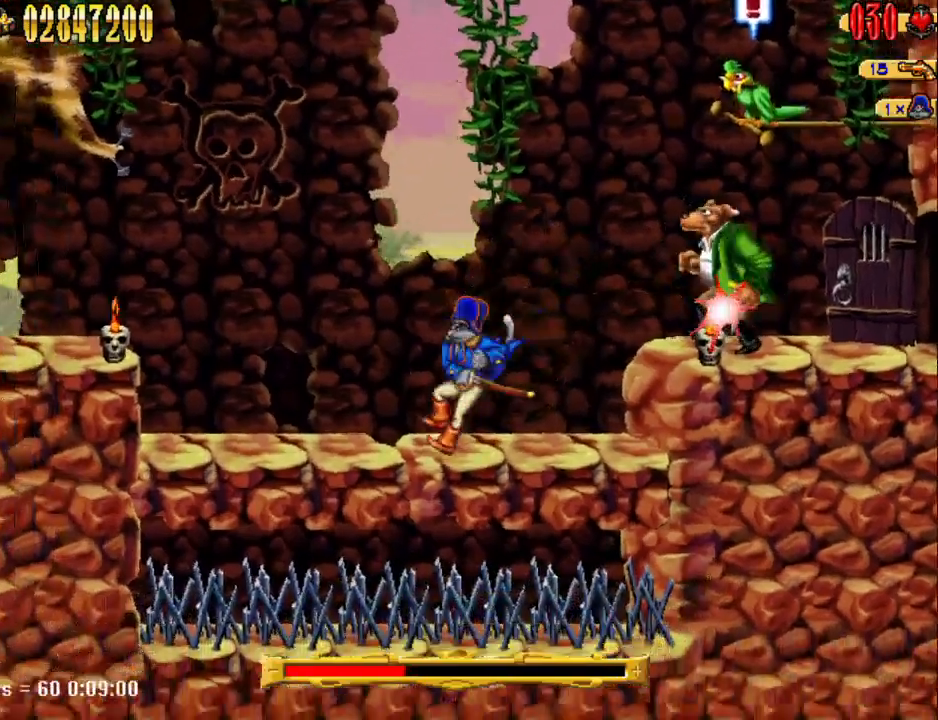
{"keys": [], "events": []}
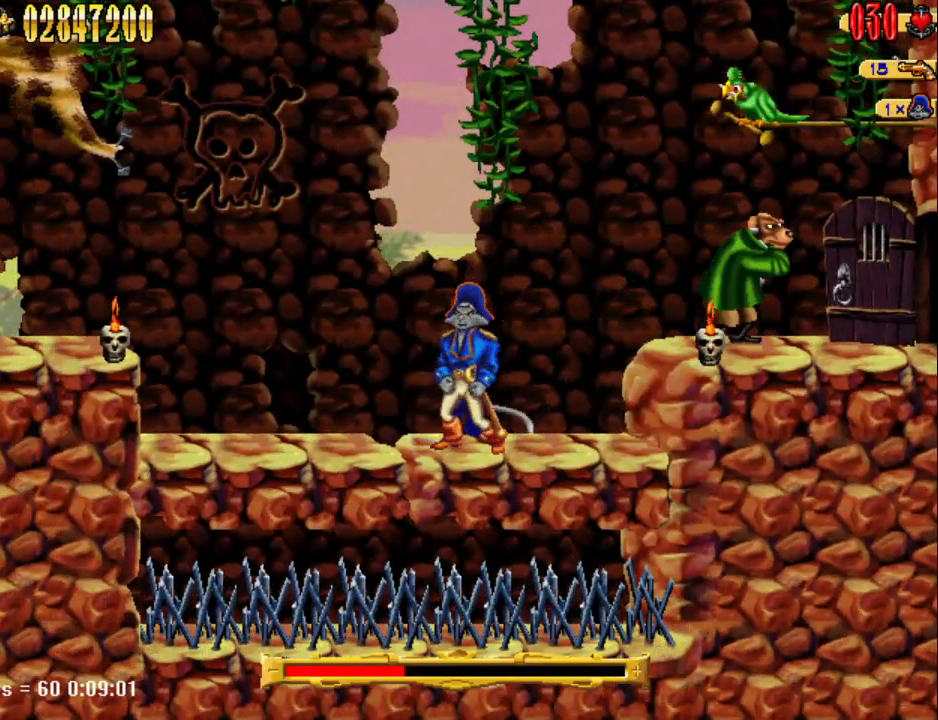
{"keys": ["a"], "events": [[167, "d", "down"], [217, "num5", "down"], [267, "num4", "down"], [400, "num4", "up"], [400, "num5", "up"], [450, "a", "down"], [450, "d", "up"]]}
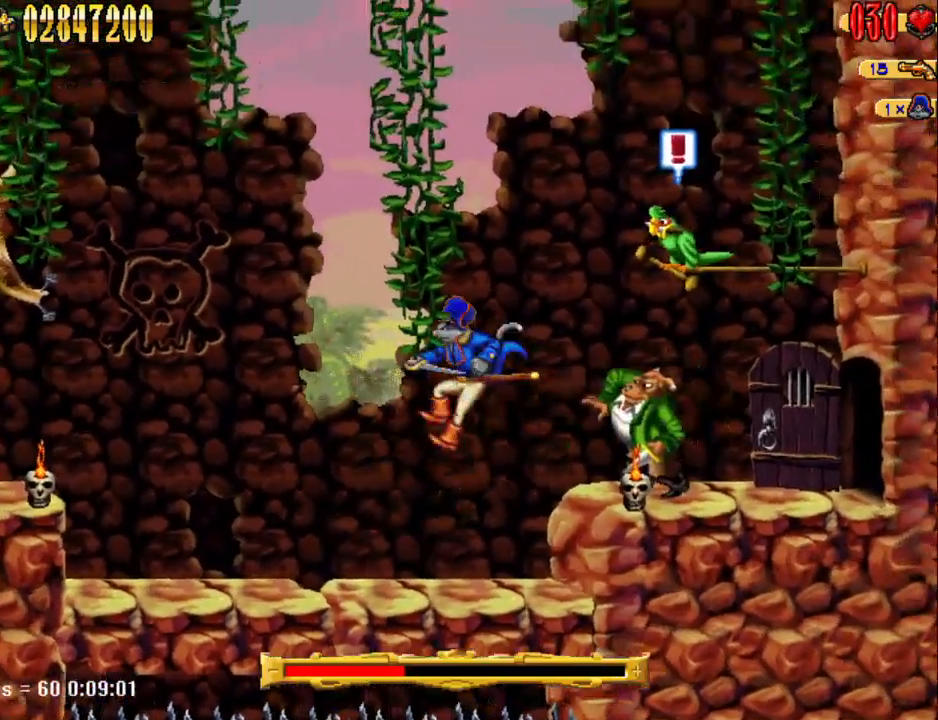
{"keys": [], "events": [[83, "a", "up"]]}
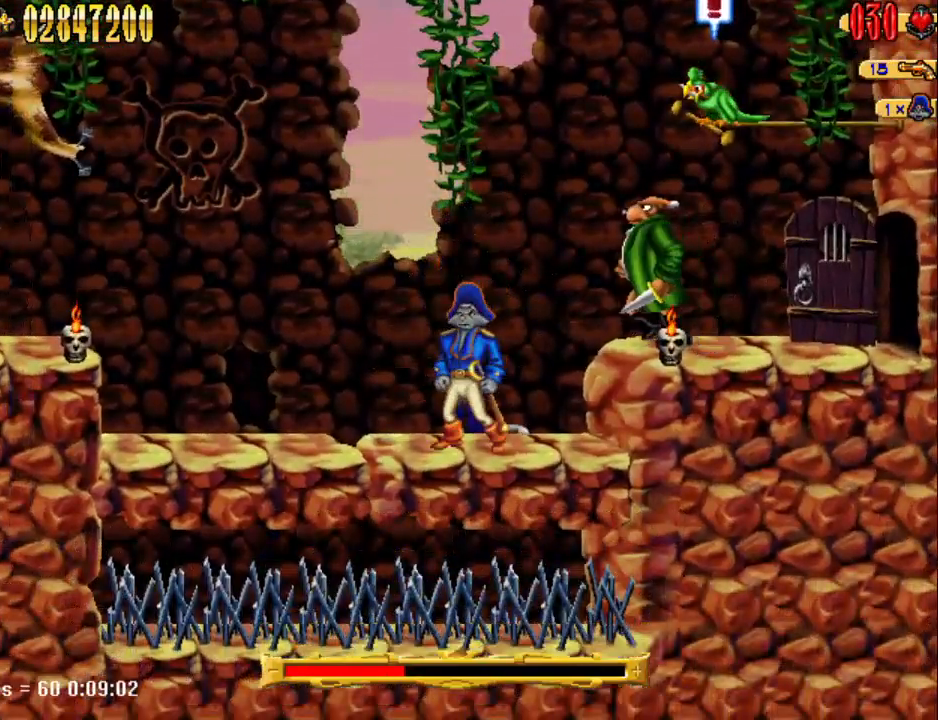
{"keys": [], "events": [[67, "d", "down"], [67, "num5", "down"], [100, "num4", "down"], [150, "d", "up"], [150, "num5", "up"], [200, "a", "down"], [200, "num4", "up"], [450, "a", "up"]]}
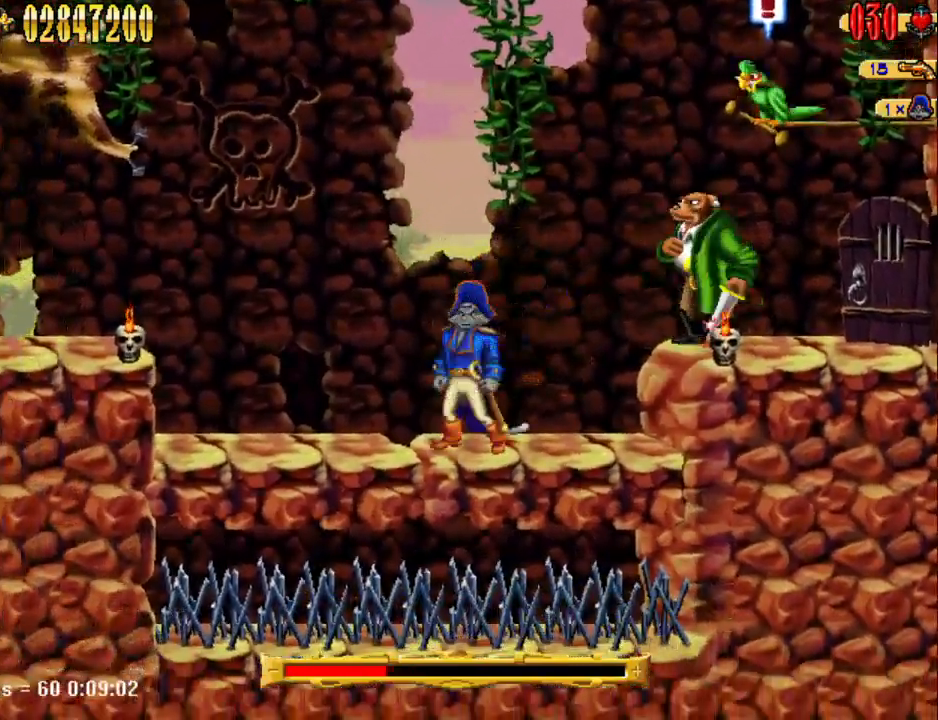
{"keys": [], "events": []}
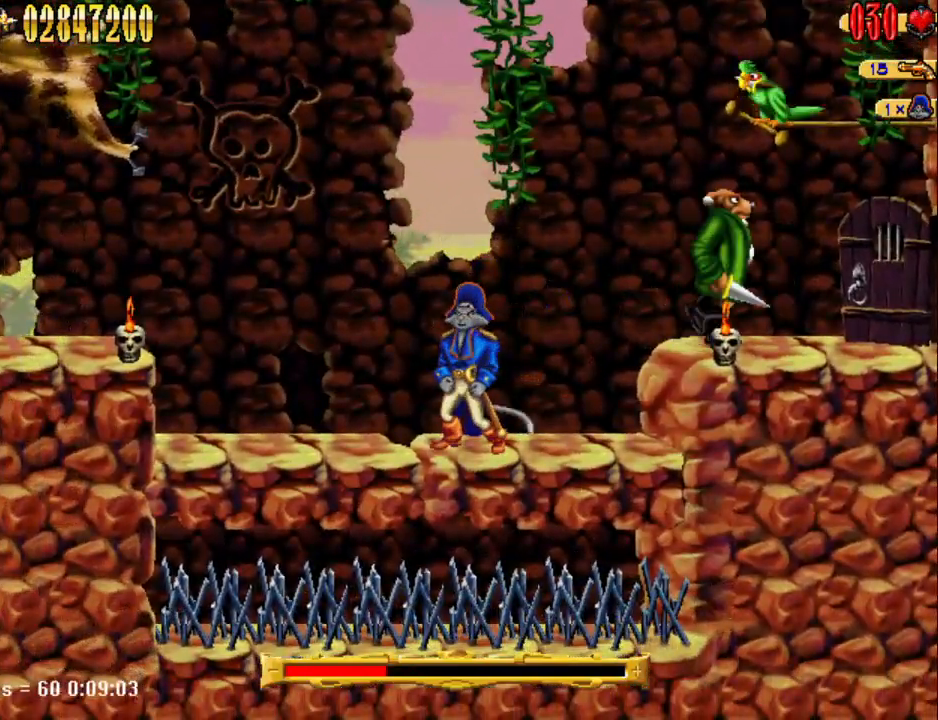
{"keys": [], "events": [[50, "d", "down"], [133, "d", "up"]]}
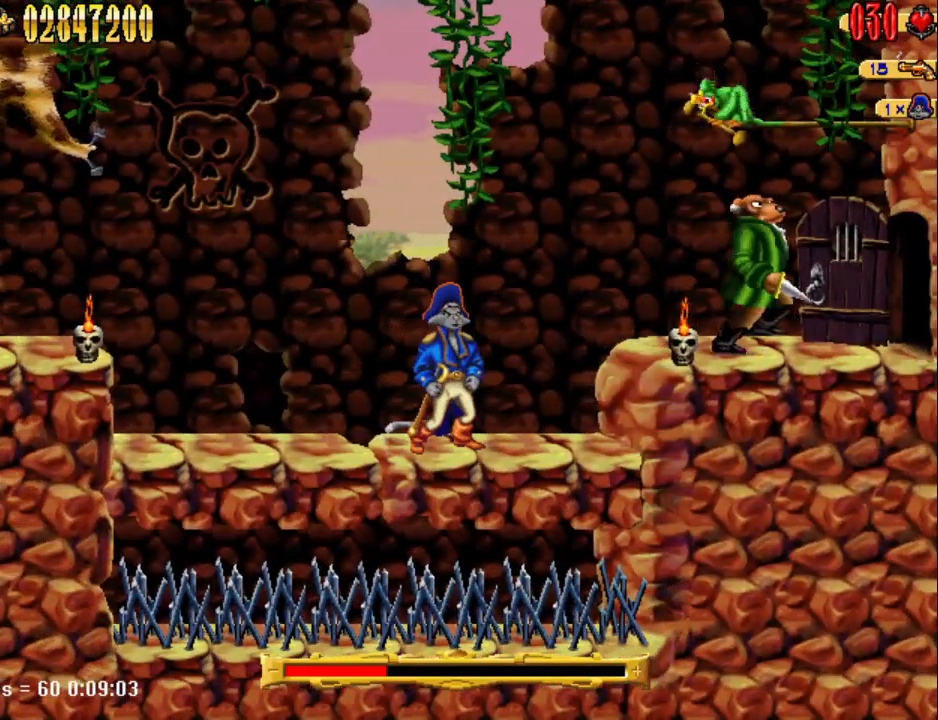
{"keys": ["d", "num5"], "events": [[250, "d", "down"], [383, "num5", "down"]]}
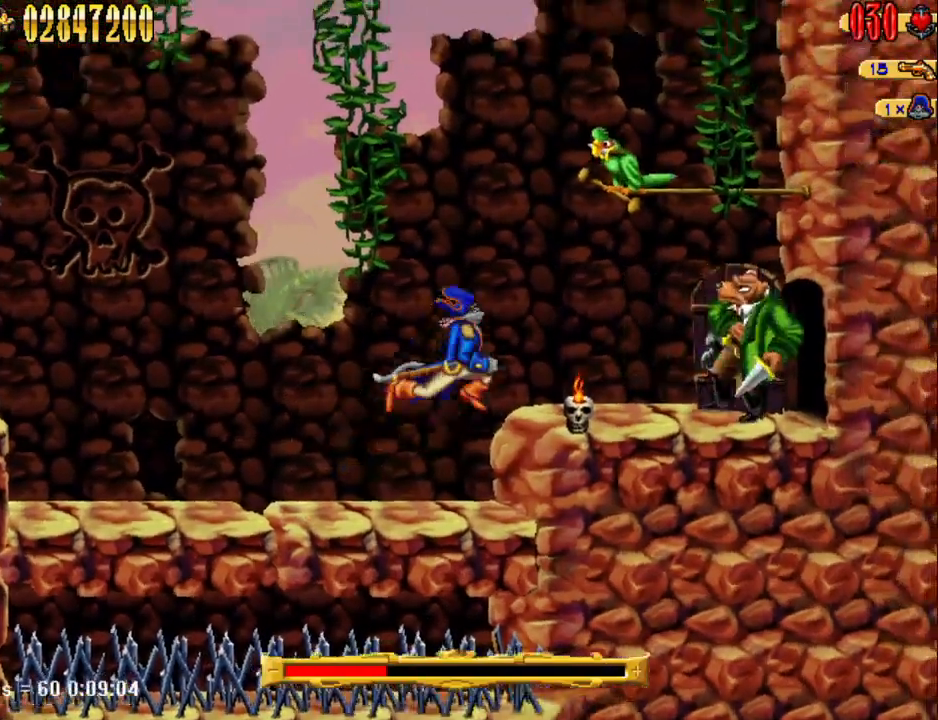
{"keys": [], "events": [[33, "num4", "down"], [67, "a", "down"], [67, "d", "up"], [117, "num4", "up"], [117, "num5", "up"], [350, "a", "up"]]}
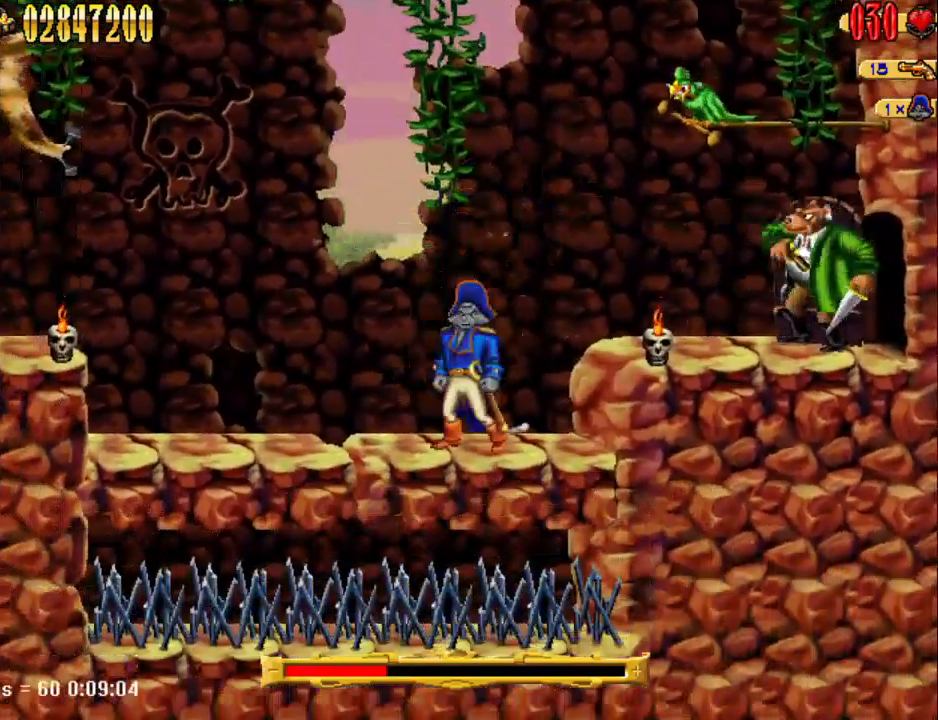
{"keys": ["d"], "events": [[467, "d", "down"]]}
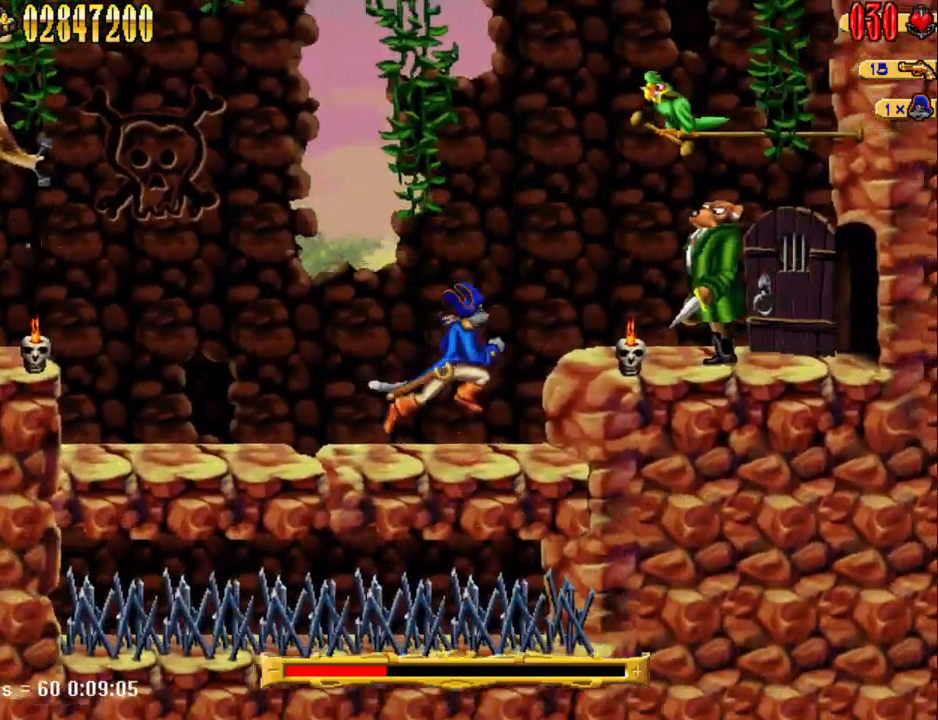
{"keys": ["d"], "events": [[17, "num5", "down"], [67, "num4", "down"], [117, "a", "down"], [117, "d", "up"], [117, "num5", "up"], [150, "num4", "up"], [383, "a", "up"], [483, "d", "down"]]}
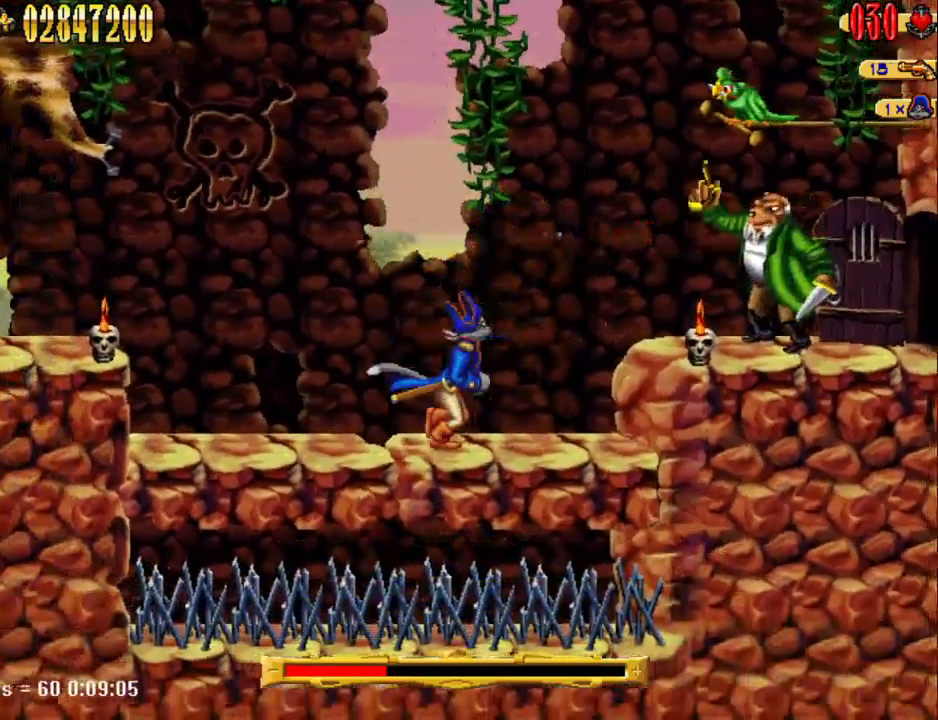
{"keys": ["d", "num4", "num5"], "events": [[183, "d", "up"], [400, "d", "down"], [400, "num5", "down"], [450, "num4", "down"]]}
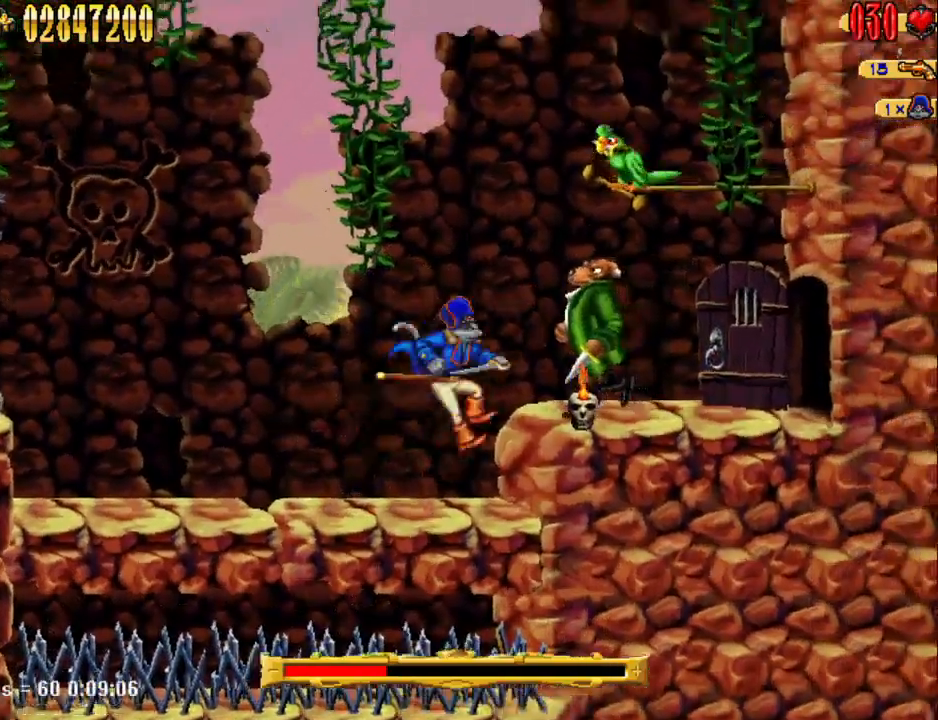
{"keys": [], "events": [[50, "num5", "up"], [83, "a", "down"], [83, "d", "up"], [83, "num4", "up"], [367, "a", "up"]]}
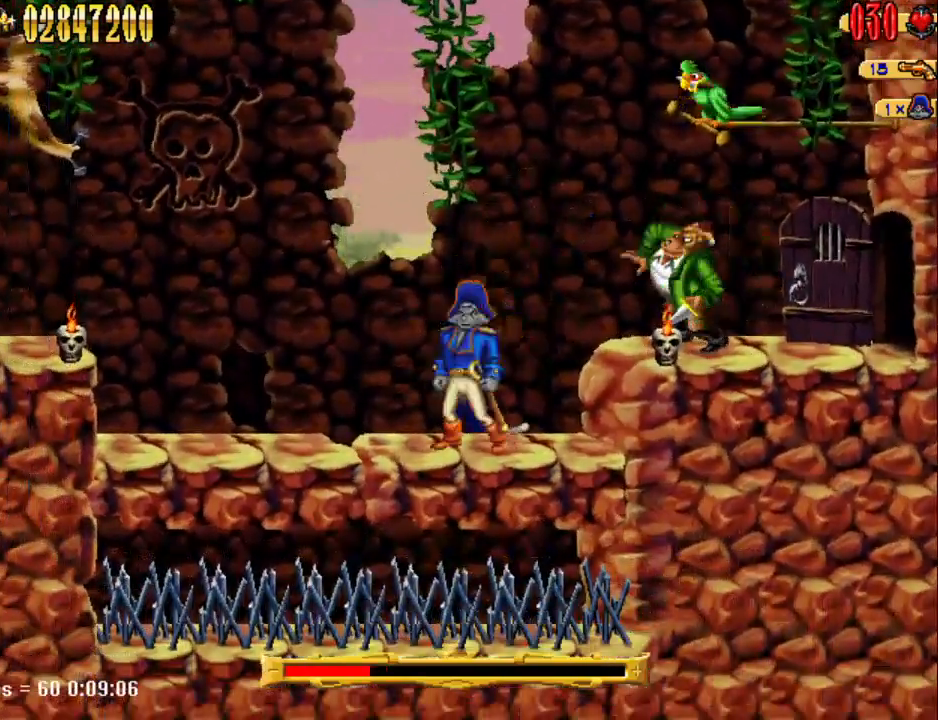
{"keys": ["d"], "events": [[100, "a", "down"], [250, "num5", "down"], [300, "num5", "up"], [350, "a", "up"], [433, "d", "down"]]}
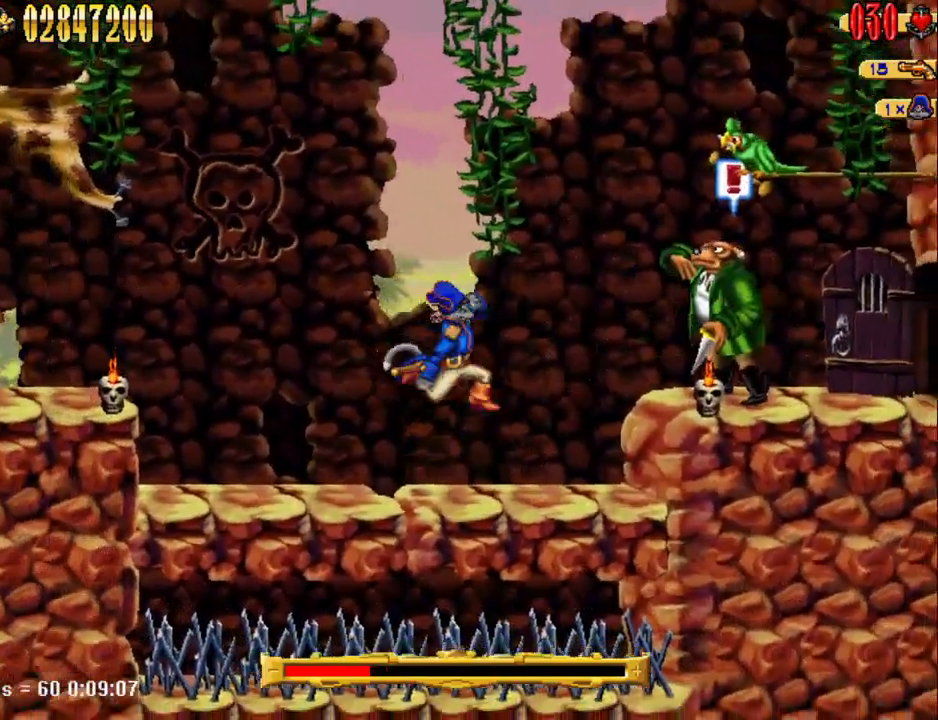
{"keys": ["d"], "events": [[350, "num5", "down"], [400, "d", "up"], [400, "num5", "up"], [500, "d", "down"]]}
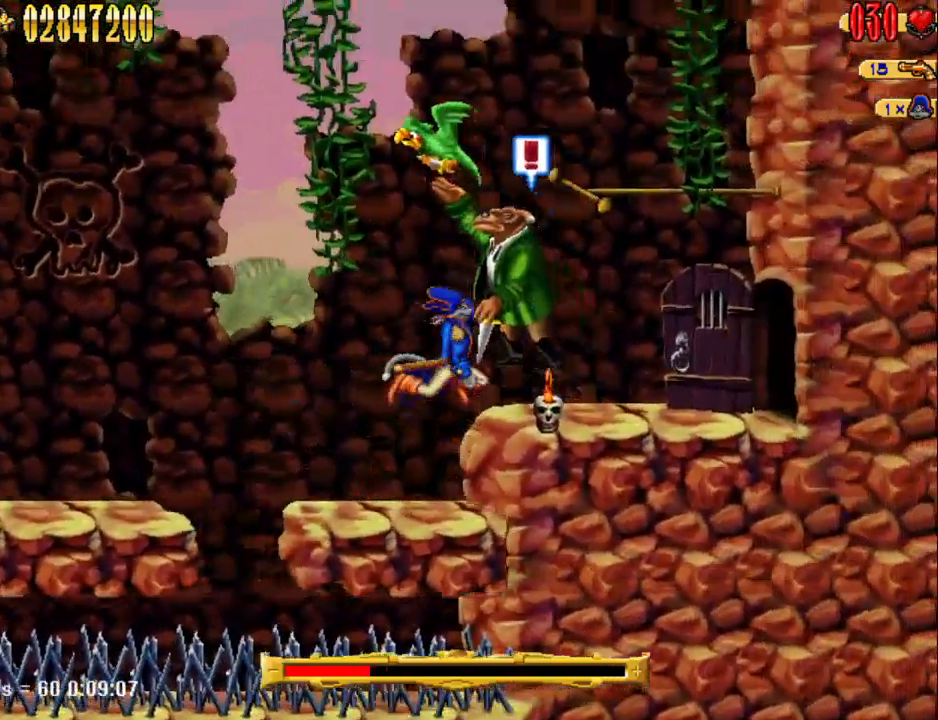
{"keys": ["d", "num5"], "events": [[33, "num5", "down"]]}
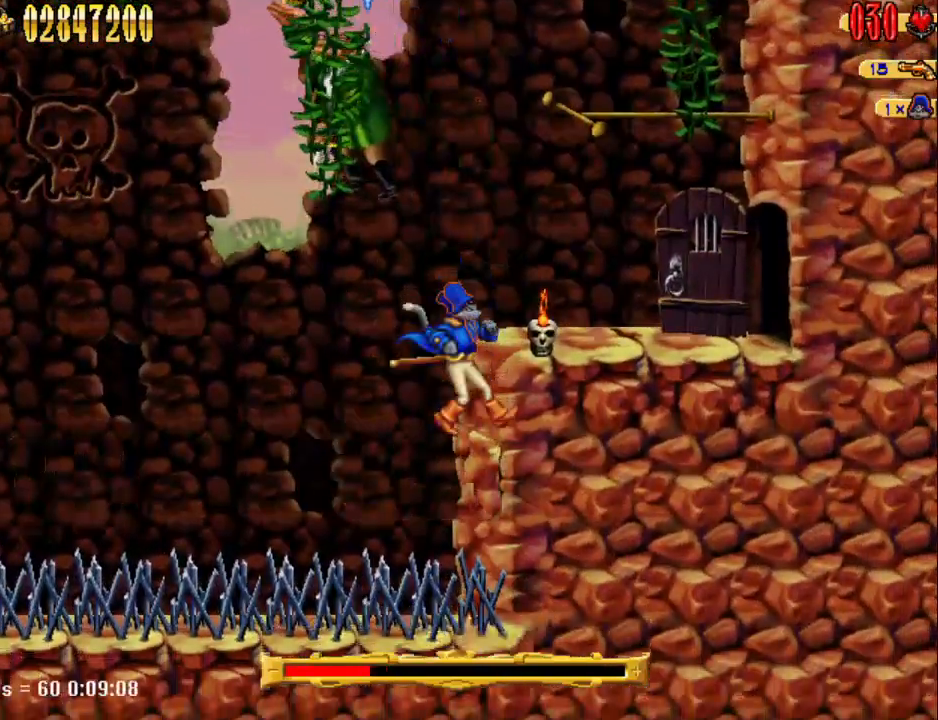
{"keys": ["d", "num5"], "events": []}
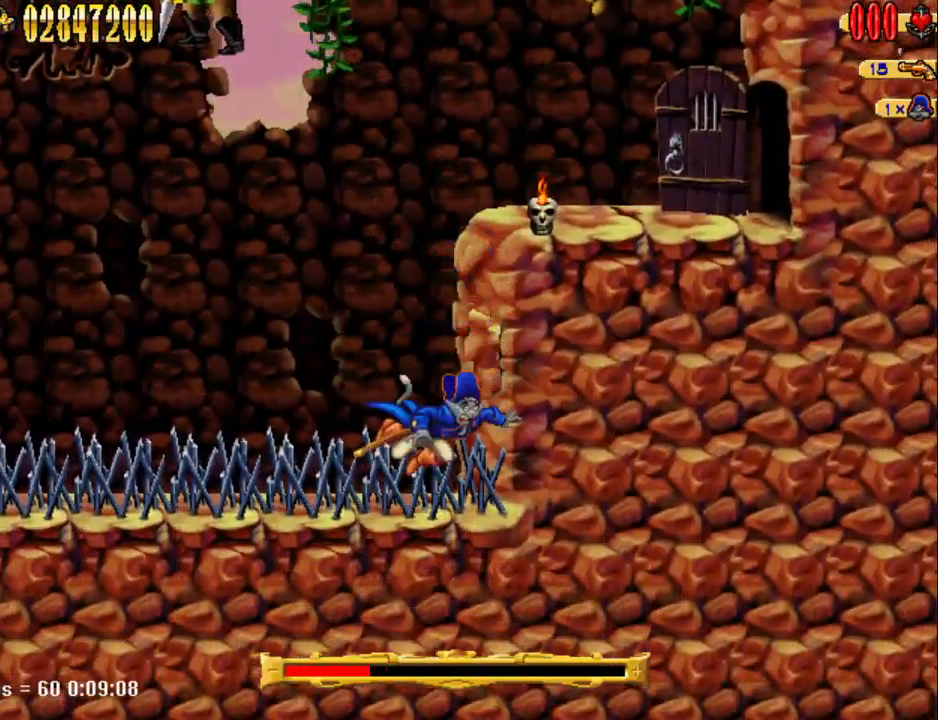
{"keys": [], "events": [[17, "num5", "up"], [117, "d", "up"]]}
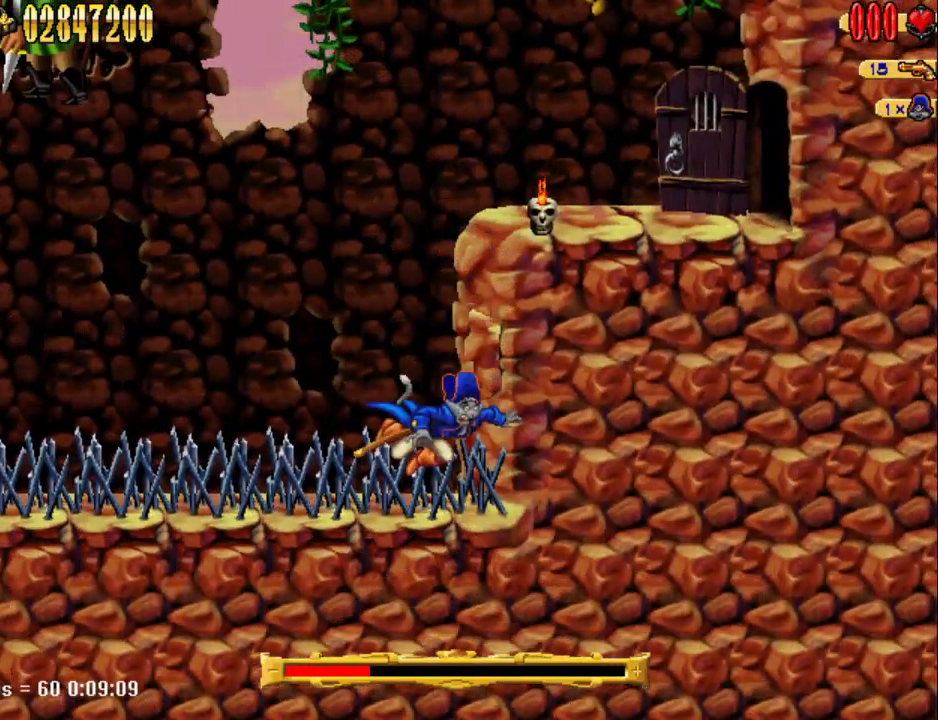
{"keys": [], "events": []}
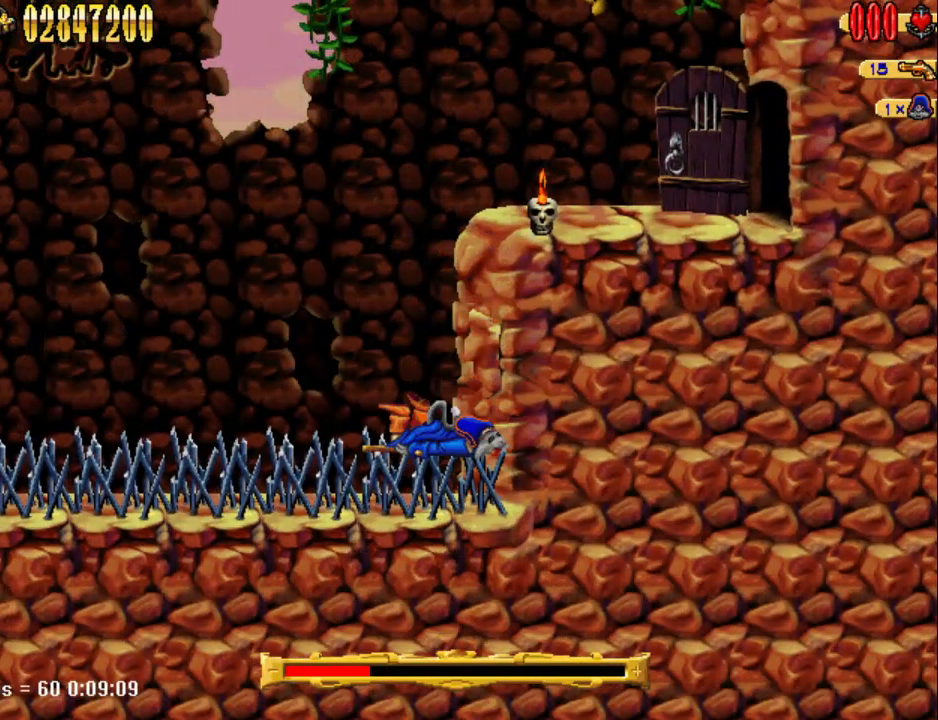
{"keys": [], "events": []}
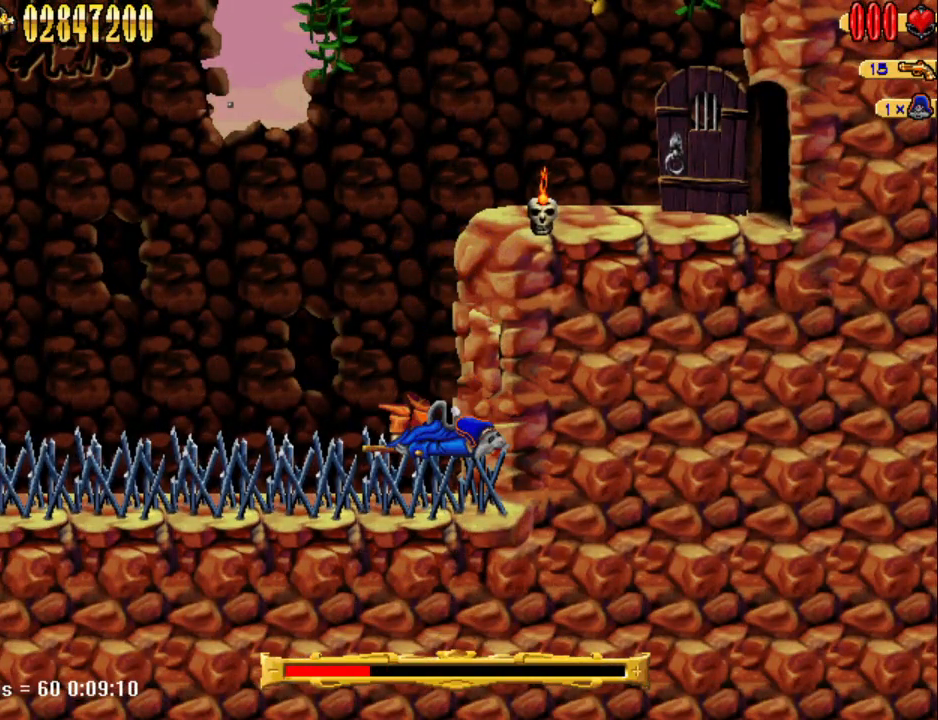
{"keys": [], "events": []}
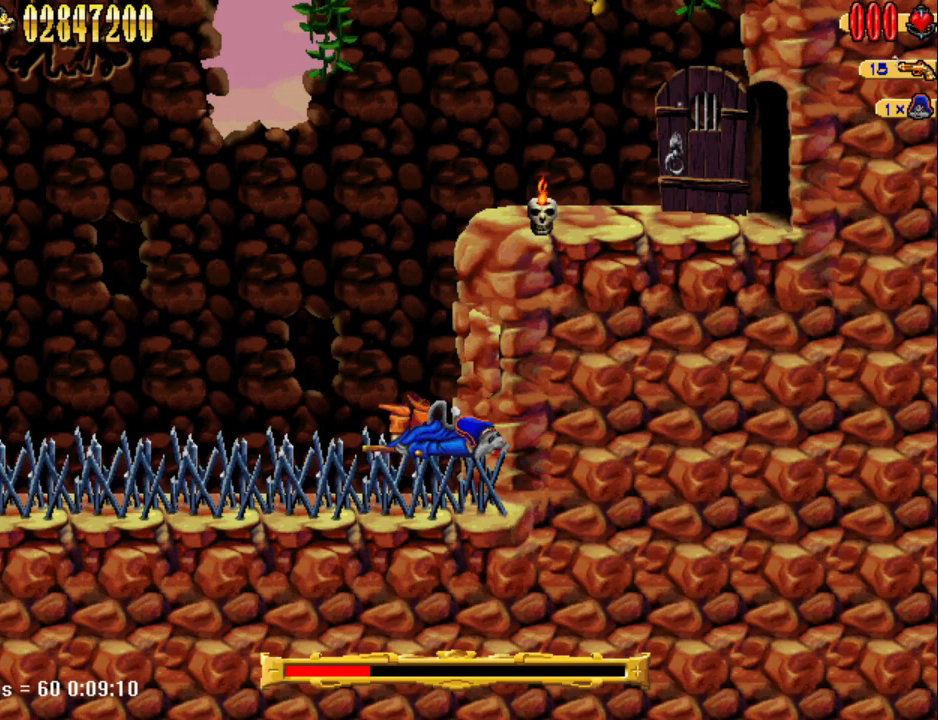
{"keys": [], "events": []}
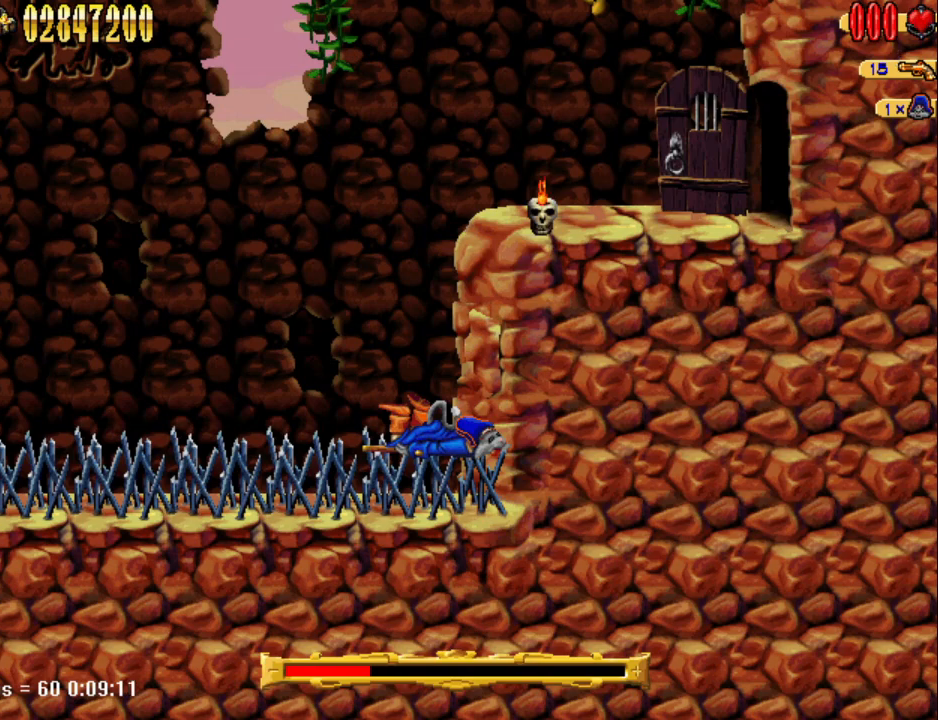
{"keys": [], "events": []}
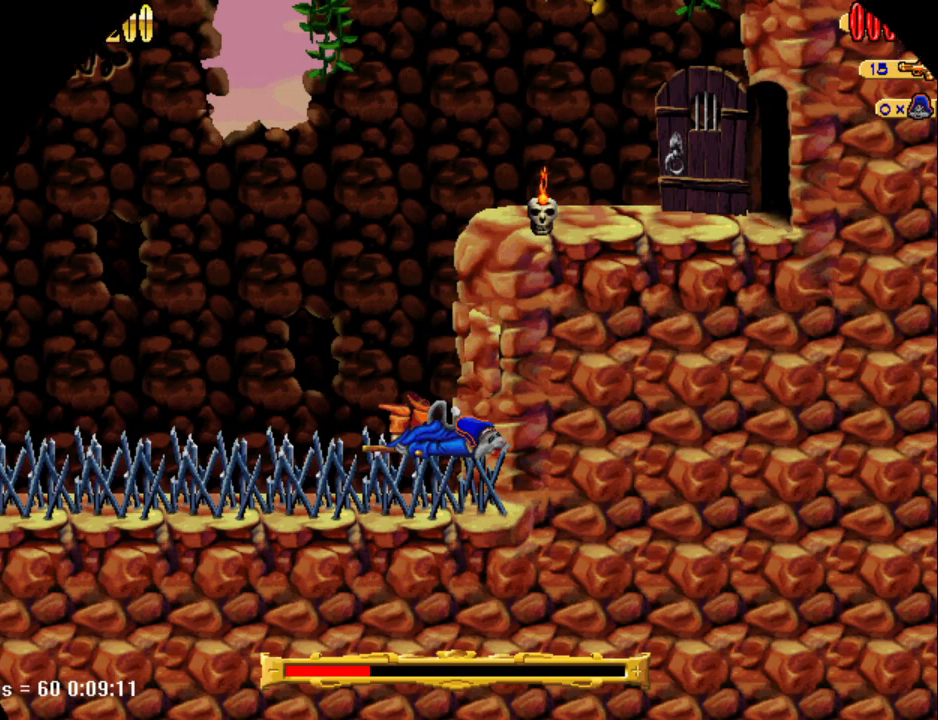
{"keys": [], "events": []}
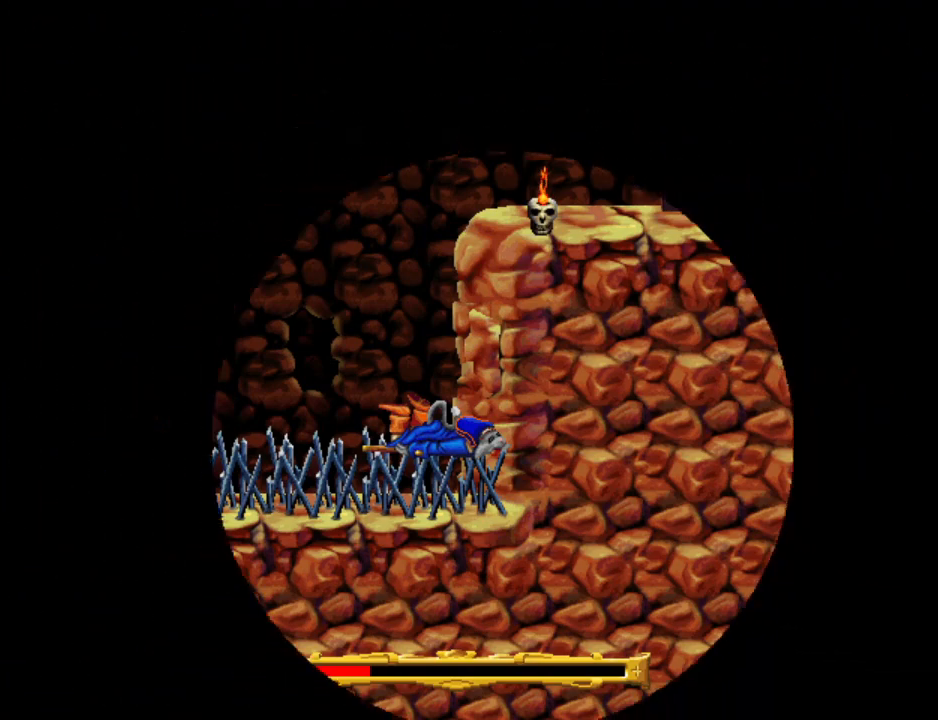
{"keys": [], "events": []}
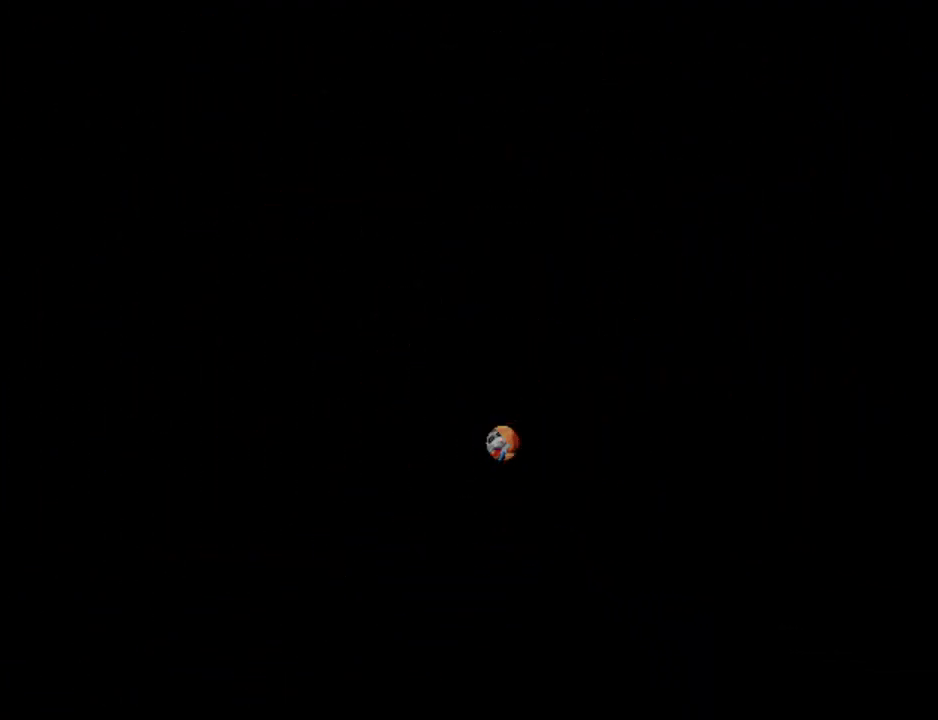
{"keys": [], "events": []}
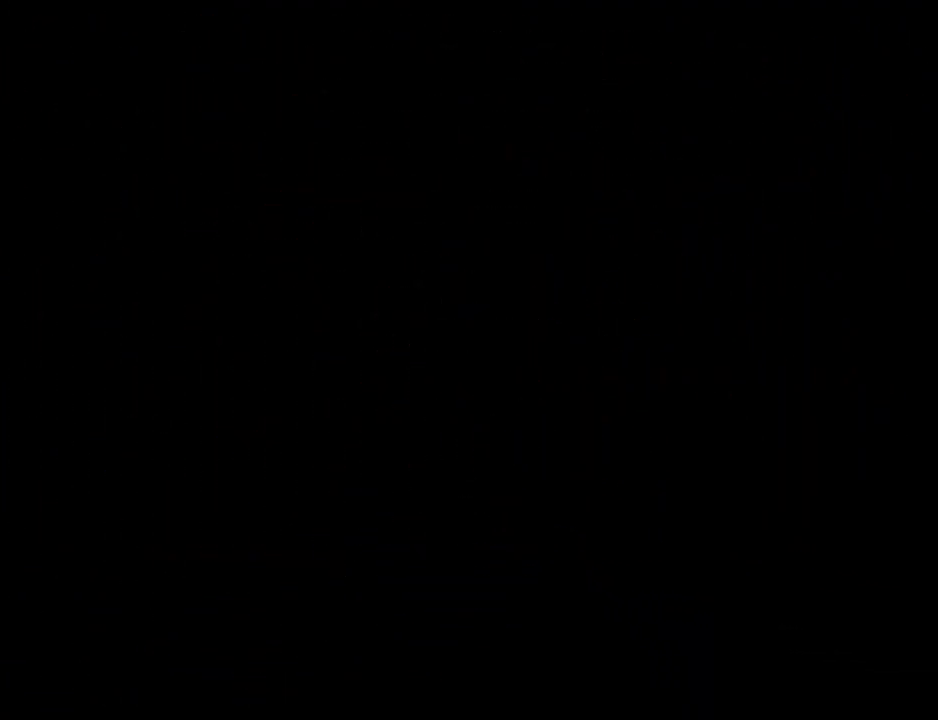
{"keys": [], "events": []}
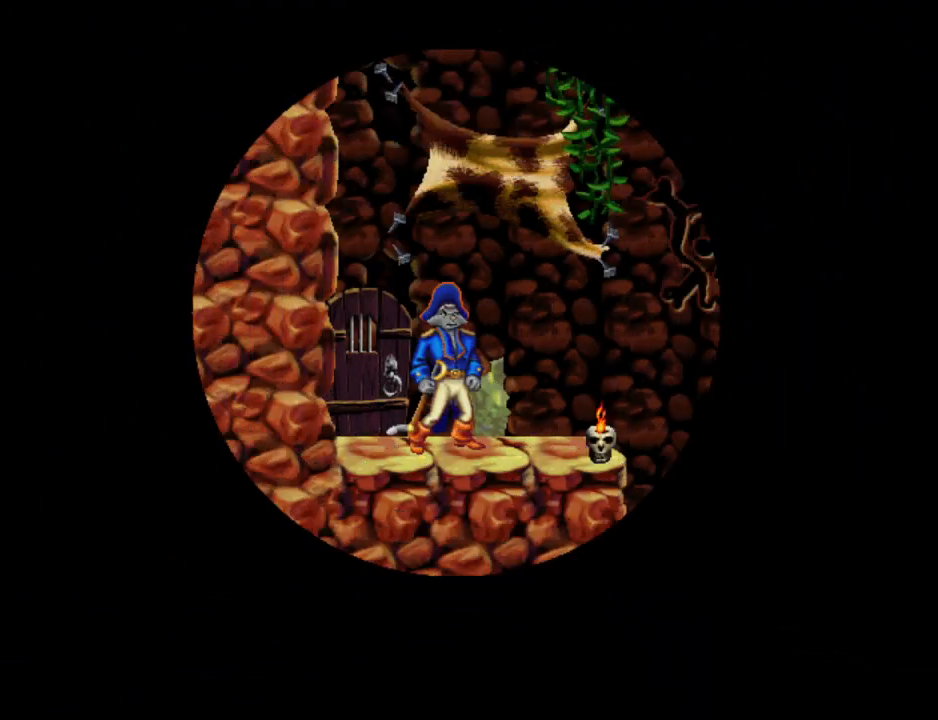
{"keys": [], "events": []}